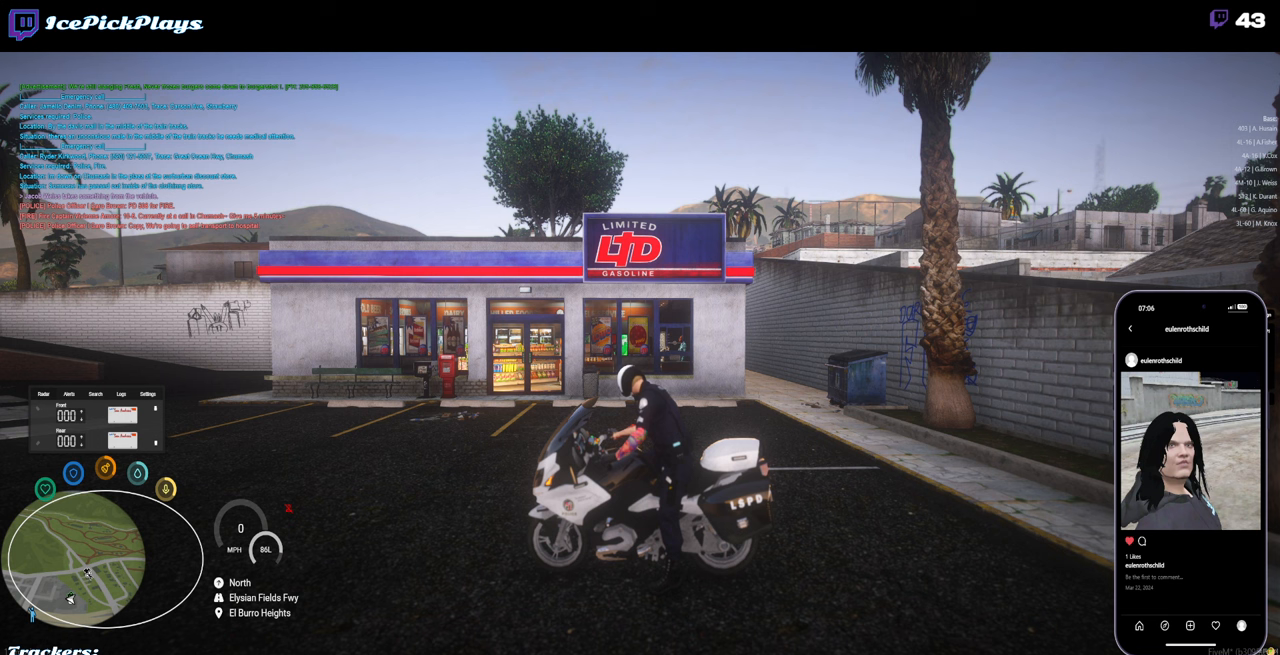
Gameplay with keyboard and mouse; each line is a JSON object with the keys and mouse buttons held at the frame after it. "events" lists presses ("down") and releases ("up") of ".", "/", "0", "1", "2", "3", "4", "5", "6", "7", "8", "9", "a", "alt_l", "alt_r", "b", "backspace", "c", "caps_lock", "comma", "ctrl_l", "ctrl_r", "d", "down", "e", "escape", "f", "f1", "f10", "f11", "f12", "f2", "f3", "f4", "f5", "f6", "f7", "f8", "f9", "g", "h", "i", "j", "k", "l", "lbracket", "left", "m", "minus", "n", "o", "p", "q", "quote", "r", "rbracket", "return", "right", "s", "semicolon", "shift_l", "shift_r", "space", "super", "t", "tab", "tilde", "u", "up", "v", "w", "x", "y", "z", "mouse_left" and "mouse_right" between this image and that frame as [ms after this image, input, new state], when the widget could be followed in between. "mouse_left", "mouse_right" = the "left", "right" buttons of the "mouse" list. No other keys are recorded. Mouse movement is not recorded.
{"keys": [], "mouse": [], "events": [[84, "mouse_left", "down"], [184, "mouse_left", "up"]]}
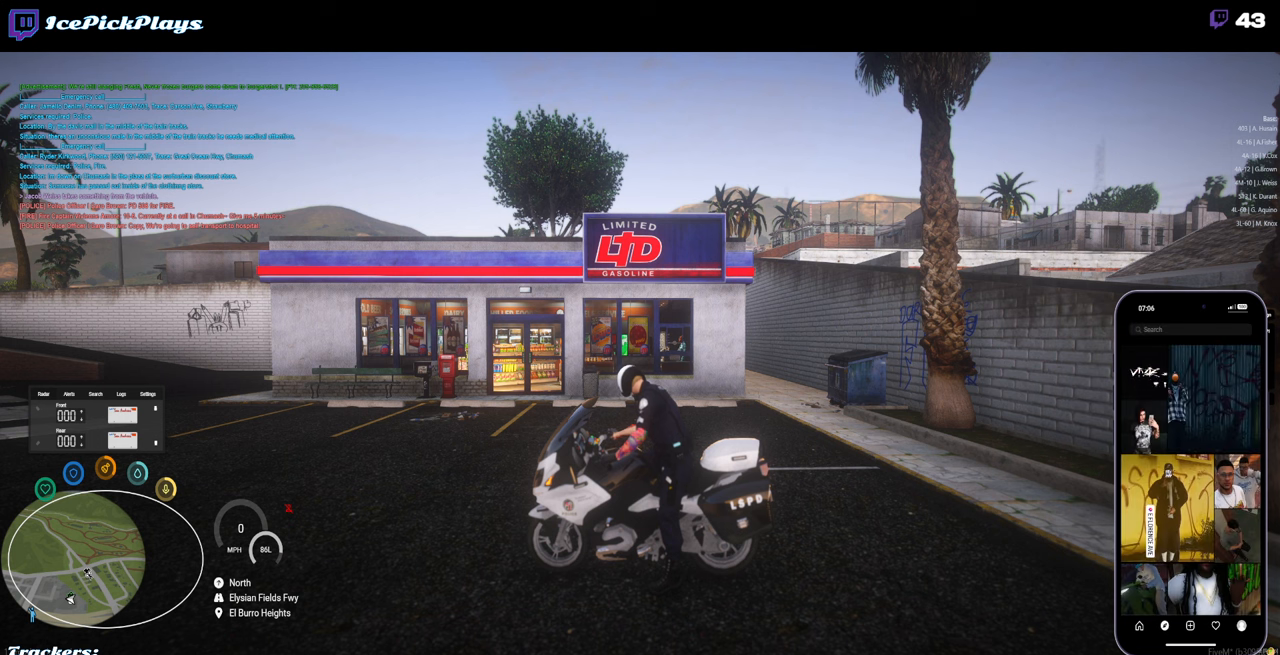
{"keys": [], "mouse": [], "events": []}
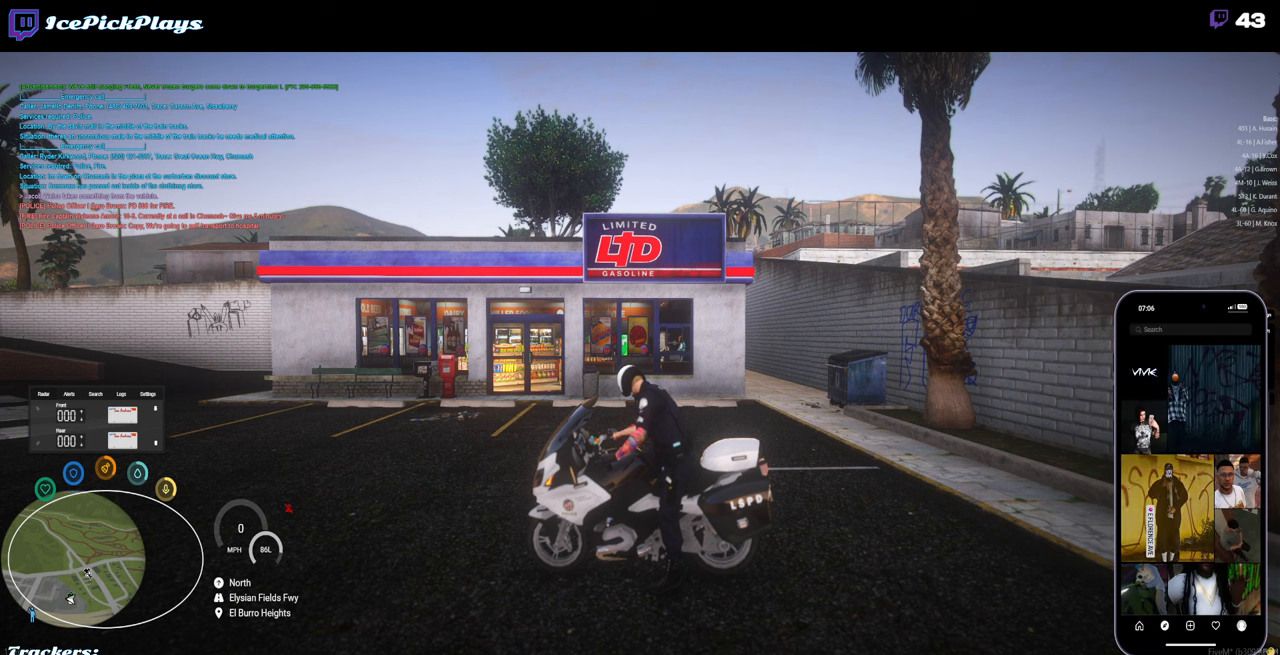
{"keys": [], "mouse": [], "events": []}
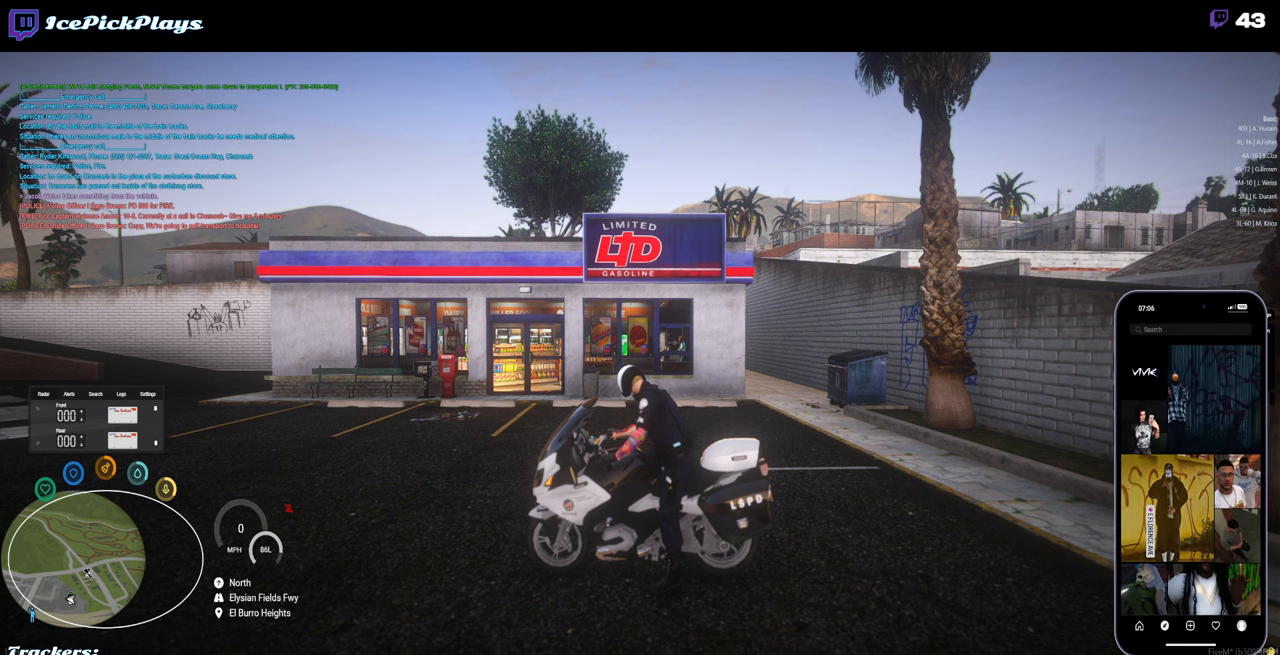
{"keys": [], "mouse": [], "events": []}
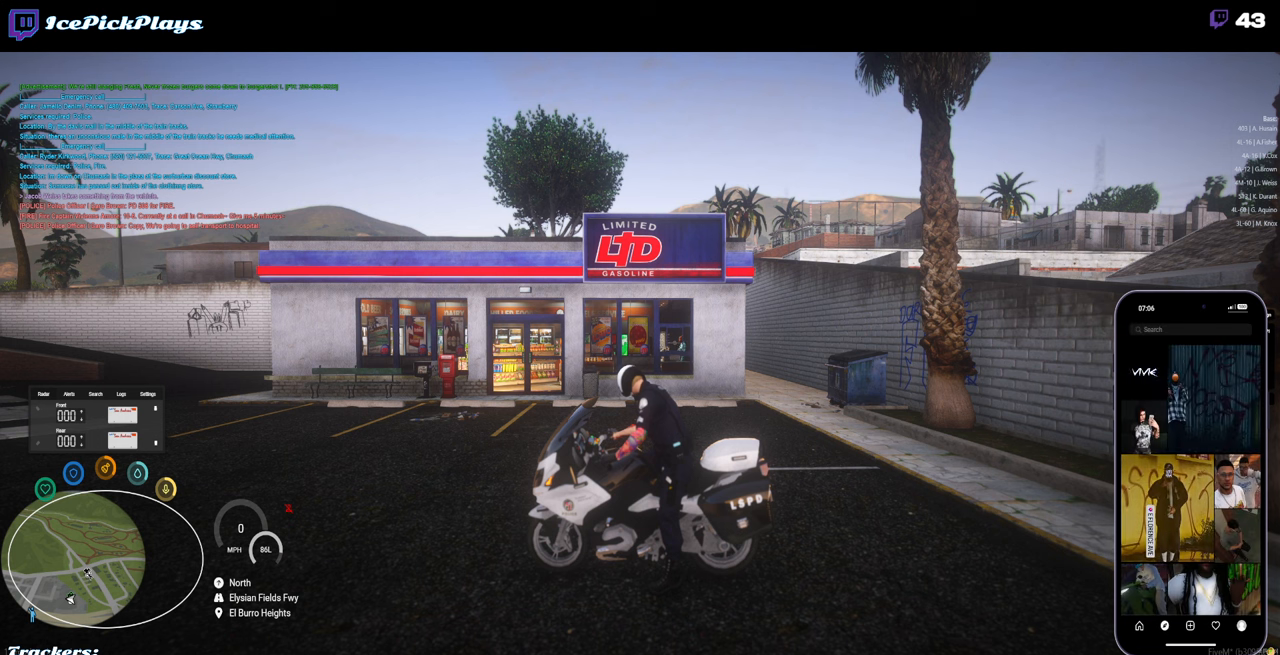
{"keys": [], "mouse": [], "events": []}
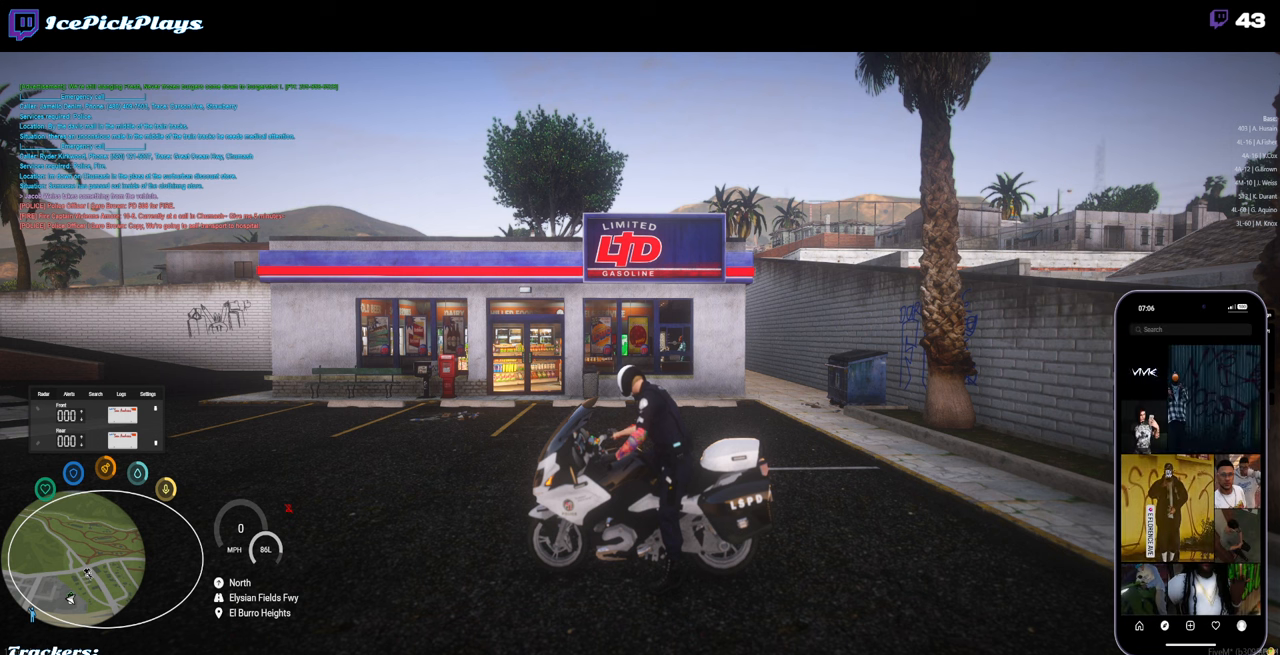
{"keys": [], "mouse": [], "events": []}
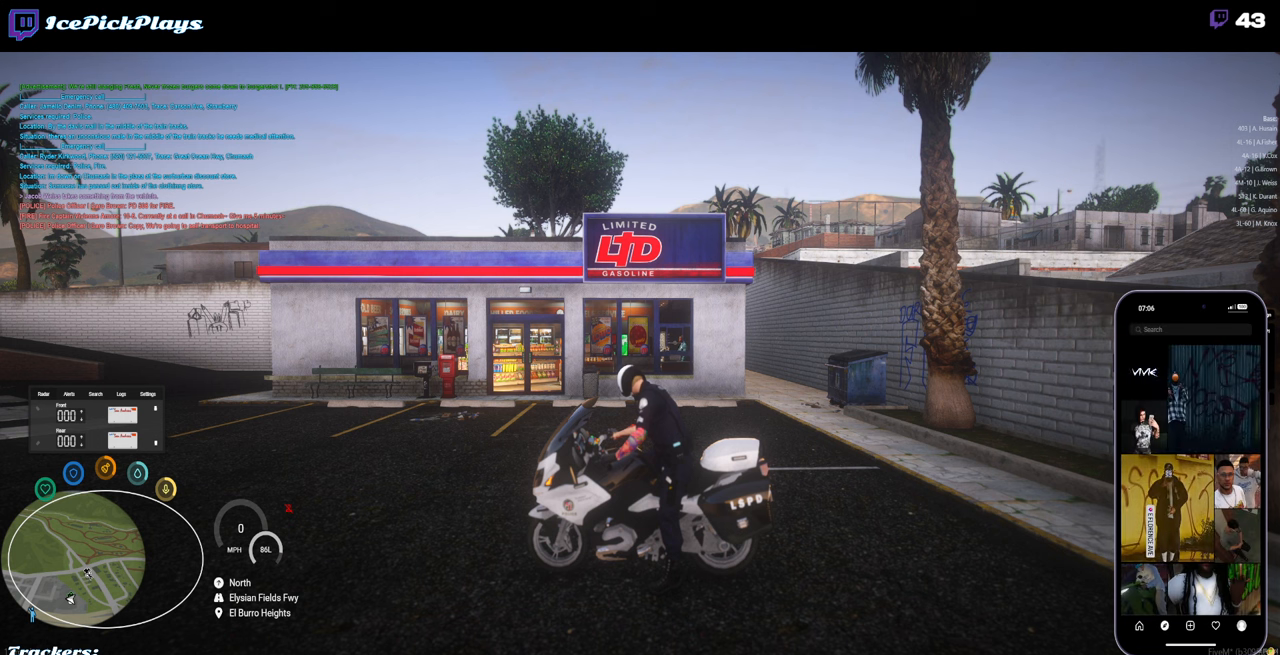
{"keys": [], "mouse": [], "events": []}
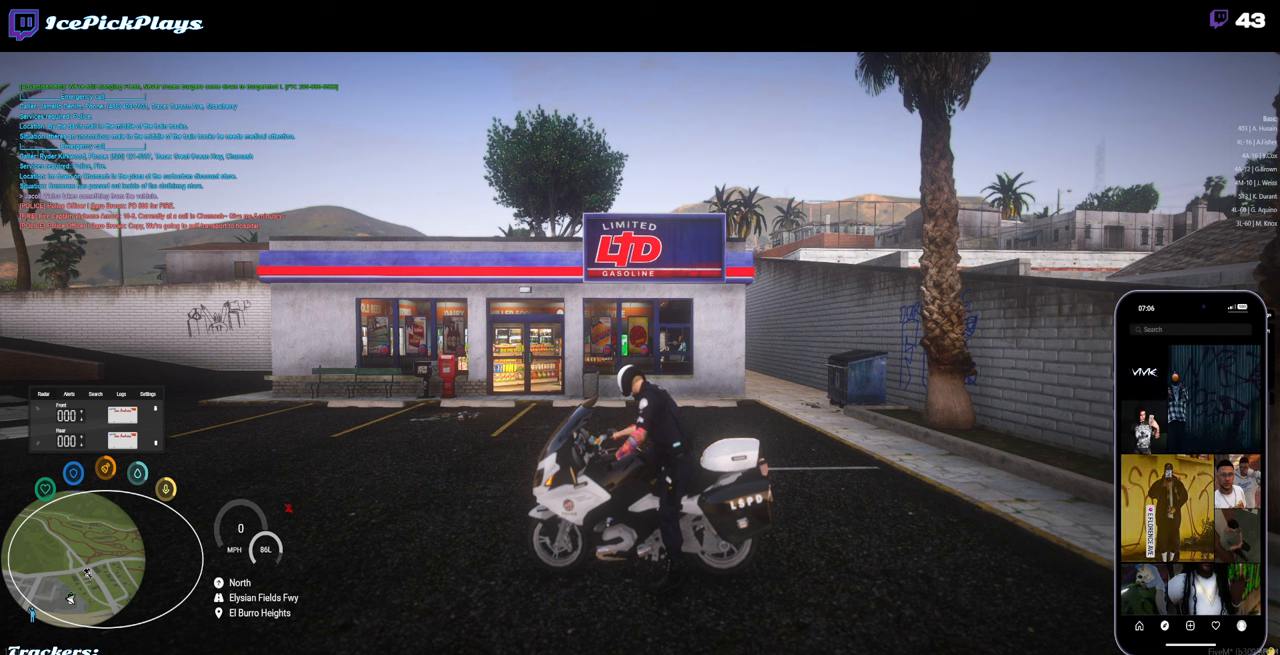
{"keys": [], "mouse": ["left"], "events": [[484, "mouse_left", "down"]]}
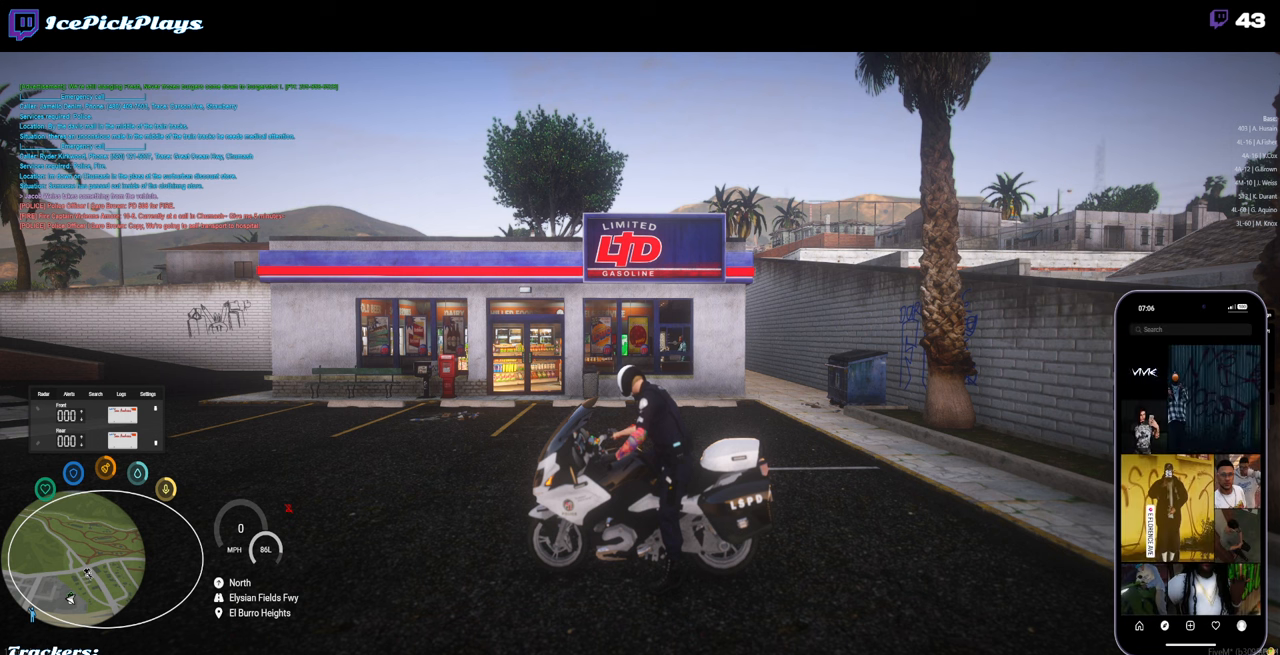
{"keys": [], "mouse": [], "events": [[17, "mouse_left", "up"]]}
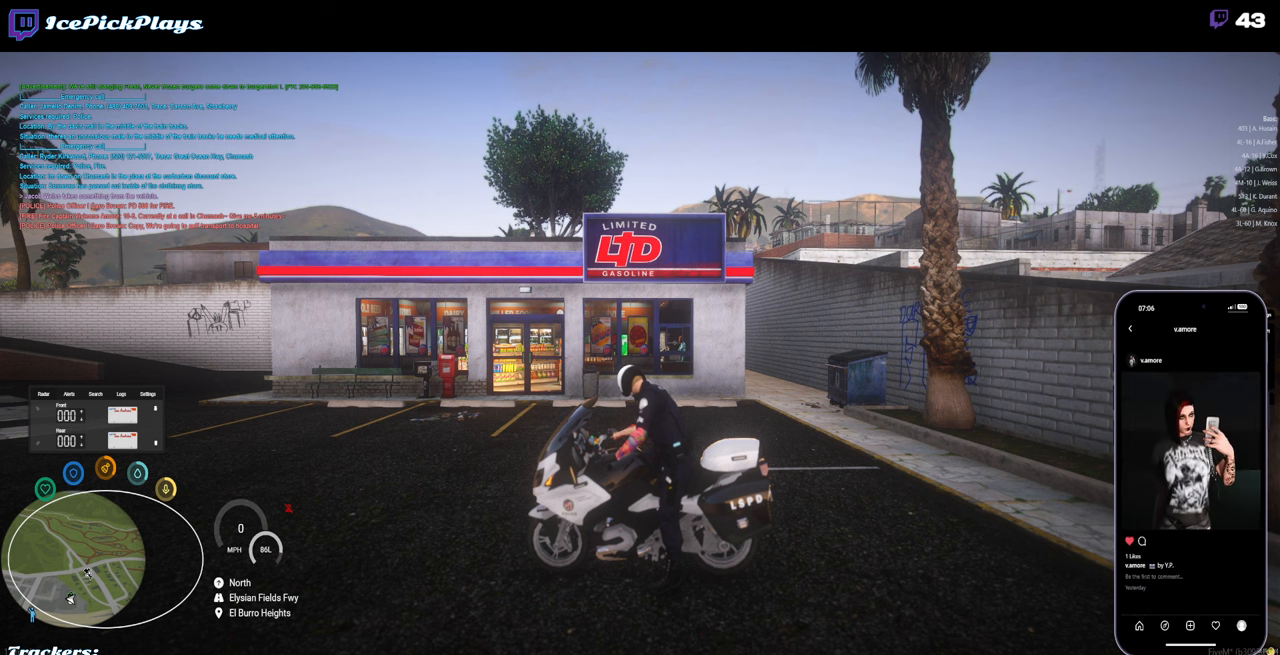
{"keys": [], "mouse": [], "events": []}
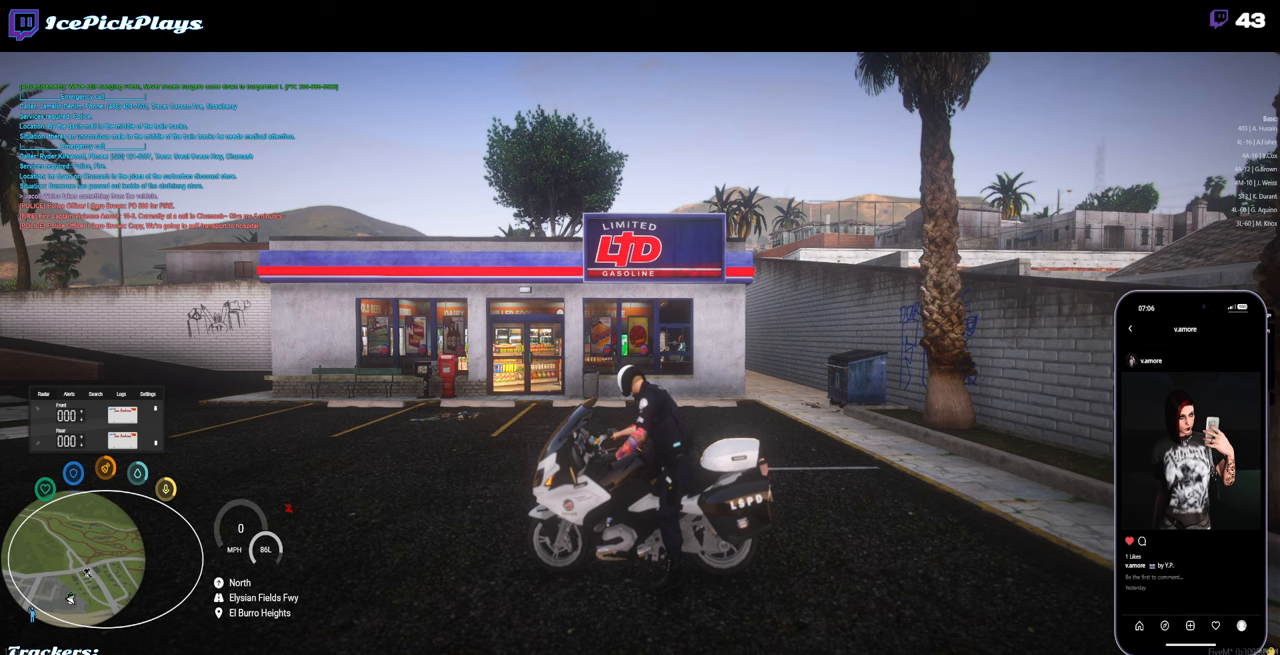
{"keys": [], "mouse": [], "events": []}
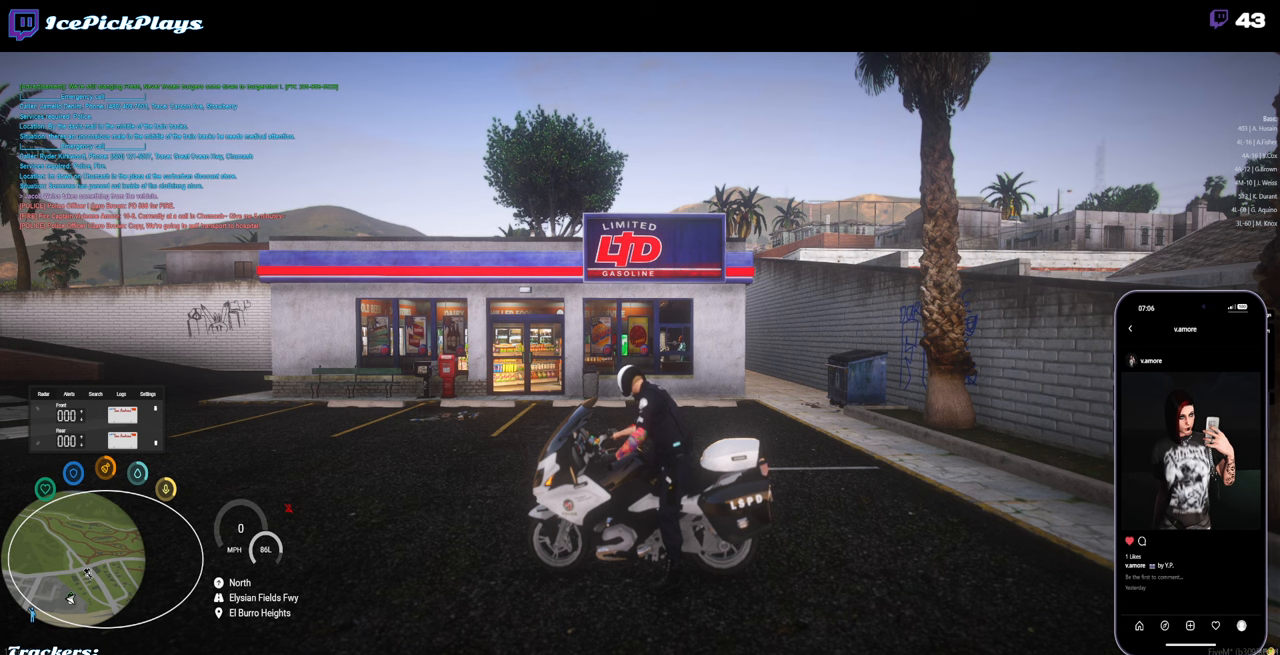
{"keys": [], "mouse": [], "events": [[166, "mouse_left", "down"], [266, "mouse_left", "up"]]}
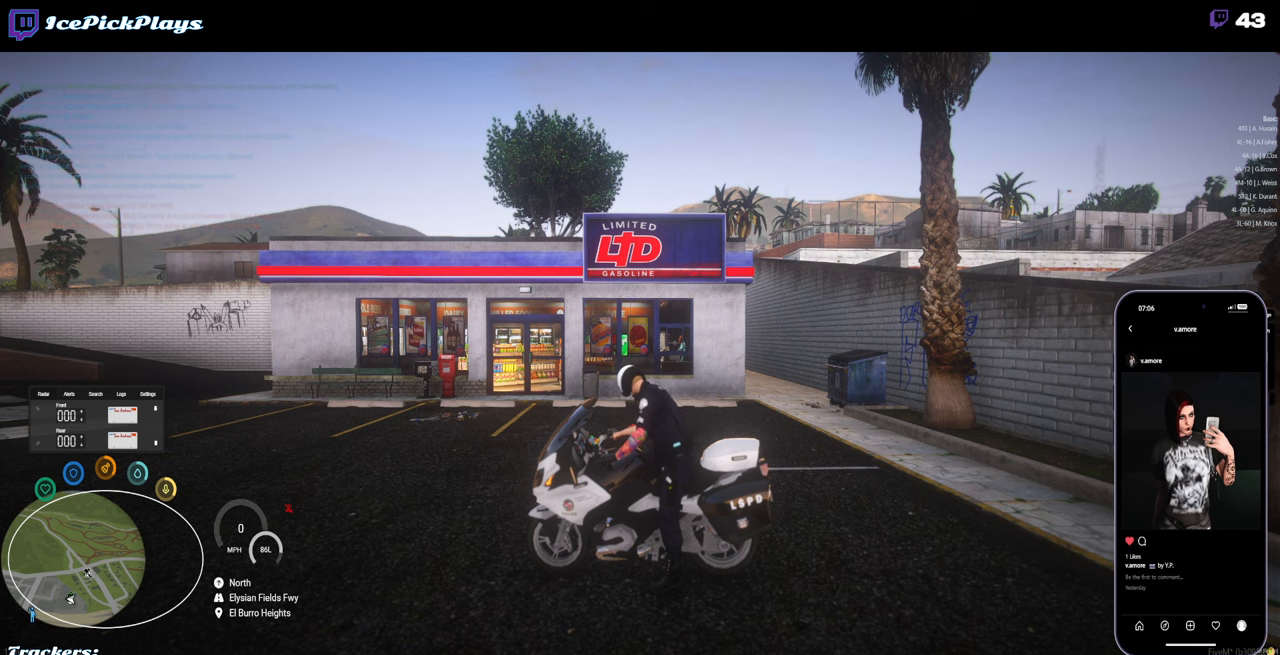
{"keys": [], "mouse": [], "events": []}
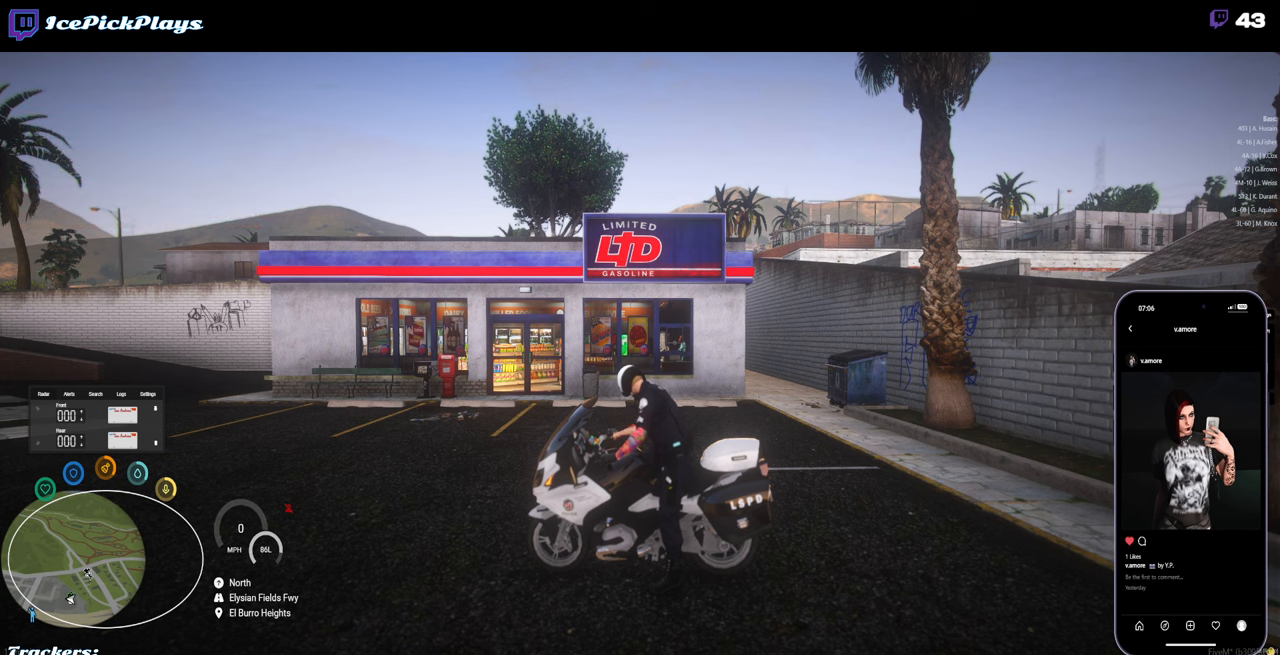
{"keys": [], "mouse": [], "events": [[383, "mouse_left", "down"], [483, "mouse_left", "up"]]}
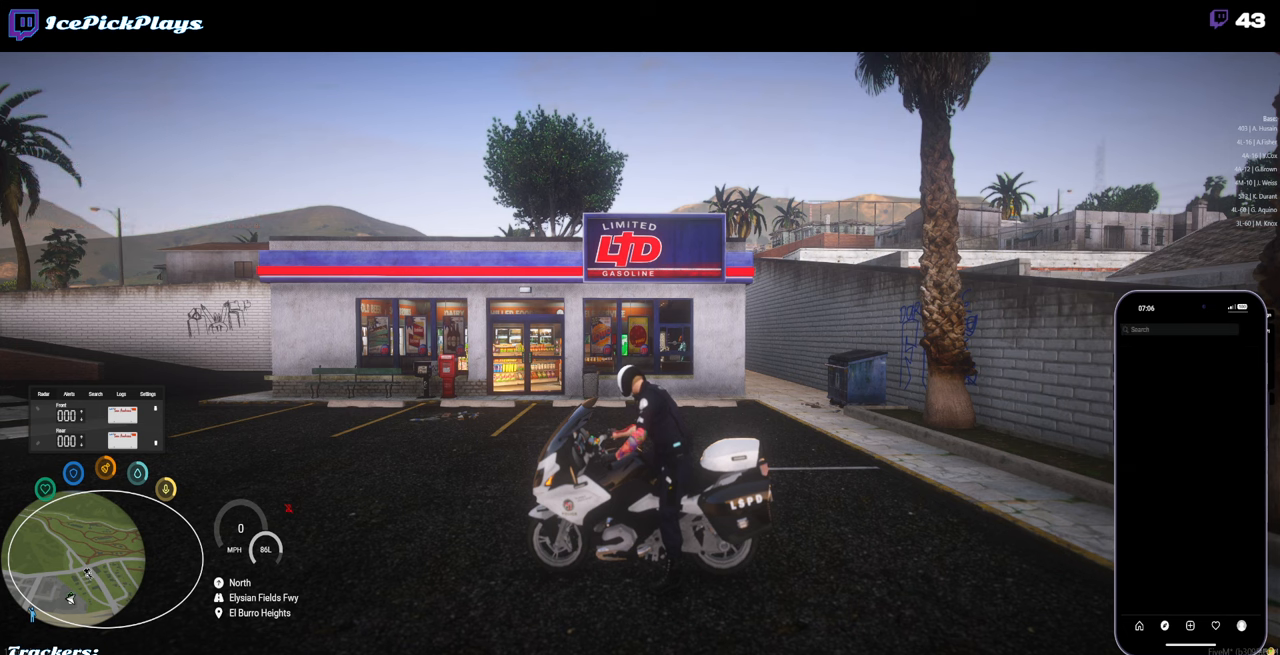
{"keys": [], "mouse": [], "events": []}
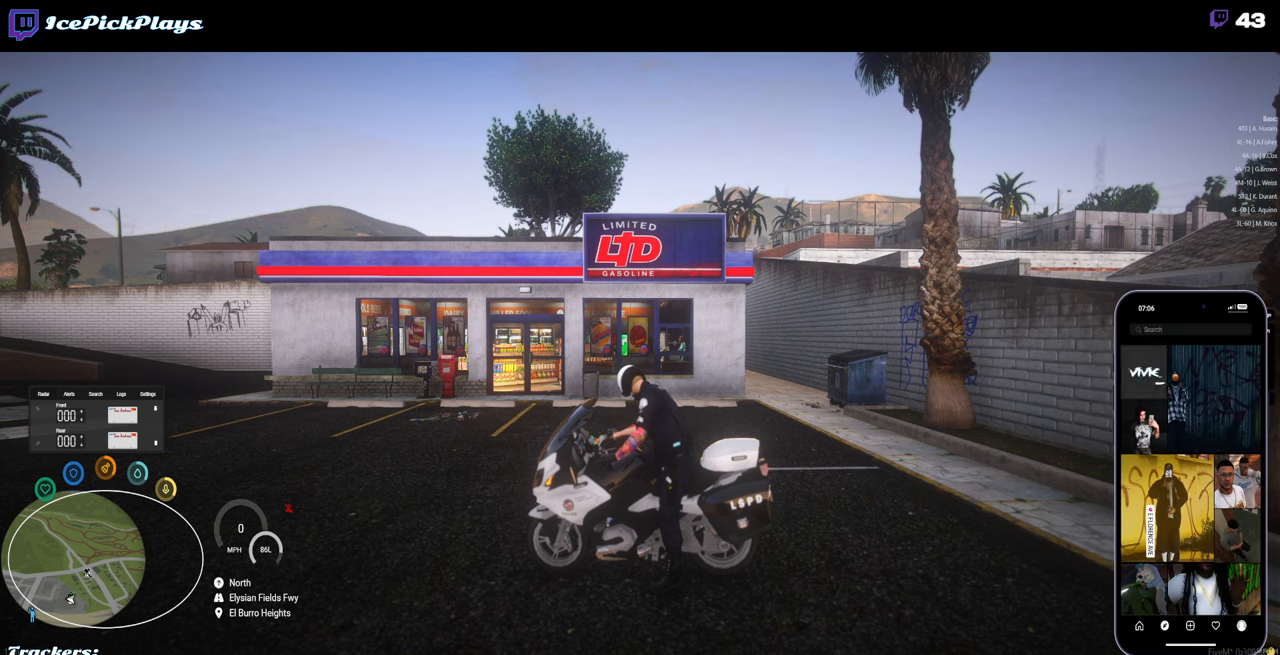
{"keys": ["escape"], "mouse": [], "events": [[466, "escape", "down"]]}
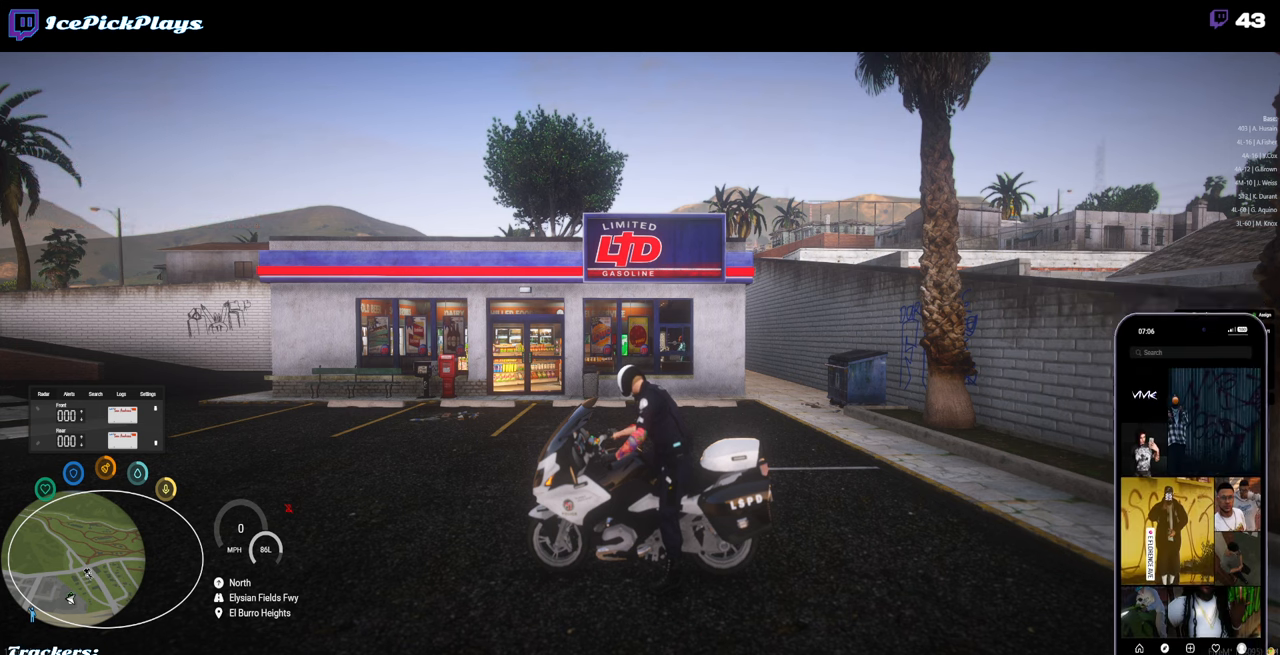
{"keys": [], "mouse": [], "events": [[50, "escape", "up"]]}